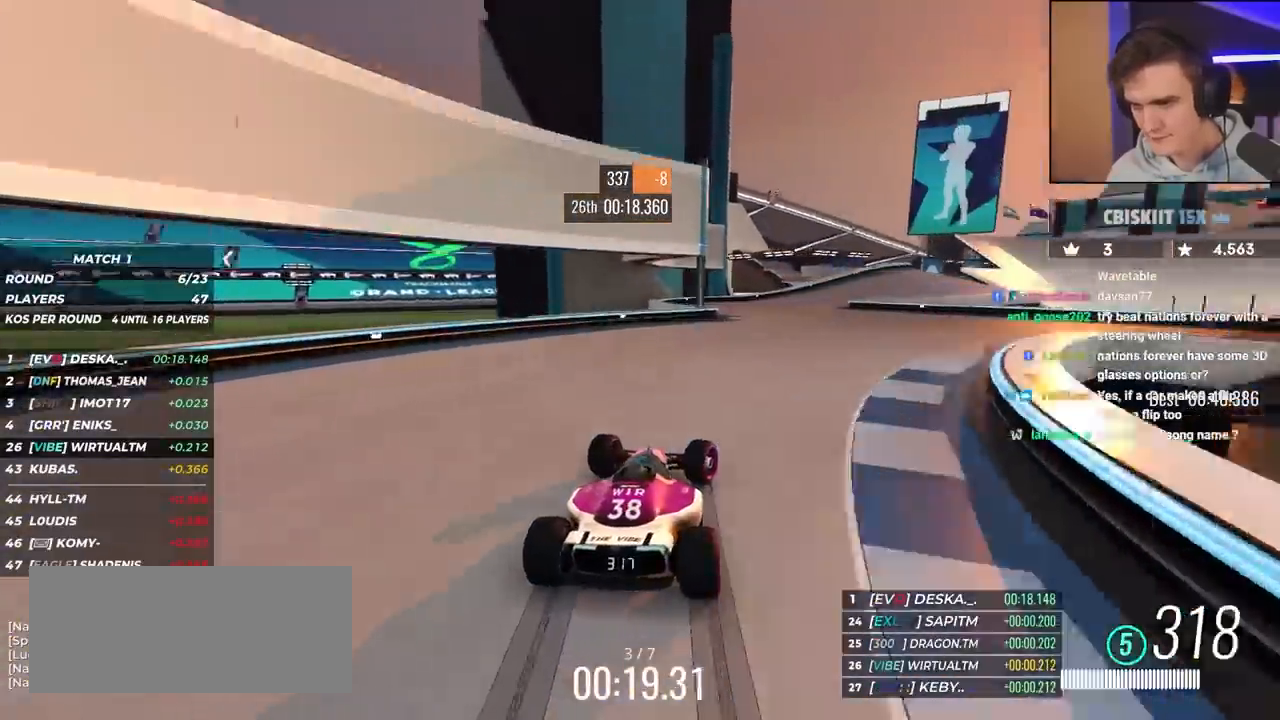
Gameplay with keyboard; each line is a JSON object with the keys held at the frame after it. "events" lists presses ("down") and releases ("up") of "brake", "down", "left", "right" and "up" between this image and that frame as [ms after this image, input, new state], when the widget could be followed in between. No other keys are recorded. Mouse input is not recorded. Key names are as the overlay labels them; some are game actions (e.g. jump) rather than physical keys.
{"keys": ["right", "up"], "events": [[183, "right", "up"], [233, "right", "down"]]}
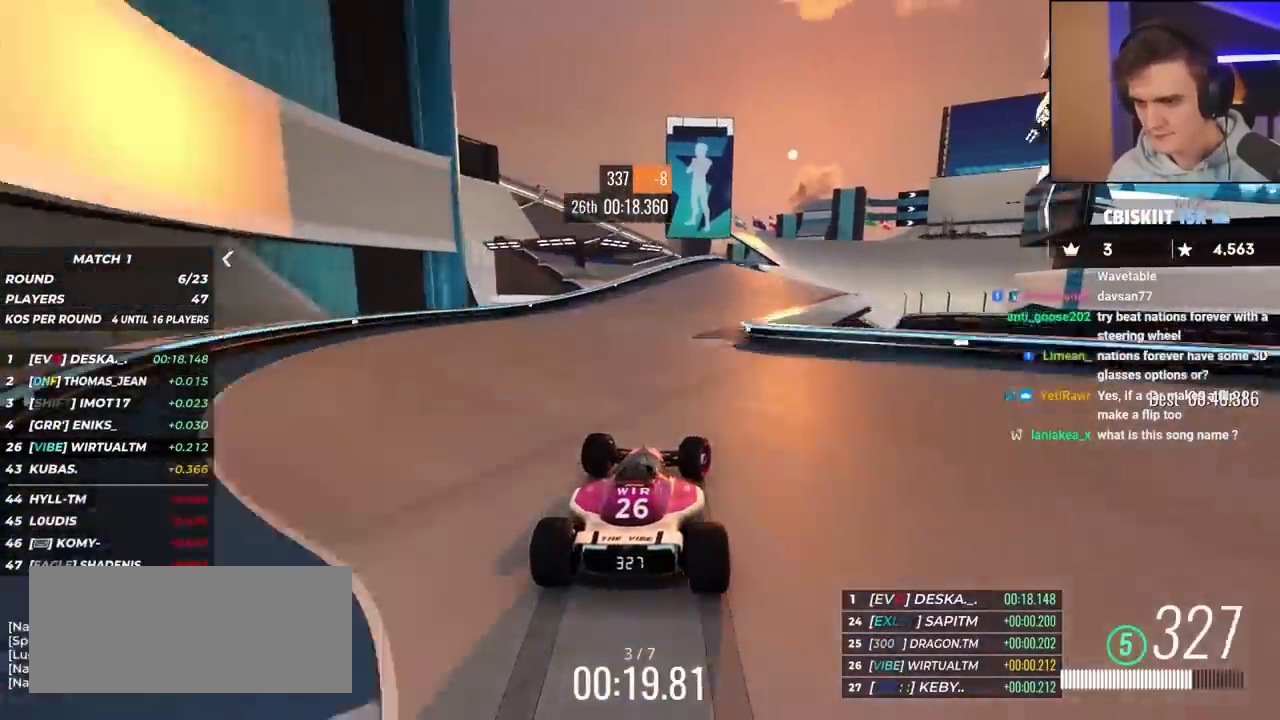
{"keys": ["up"], "events": [[250, "right", "up"], [383, "right", "down"], [483, "right", "up"]]}
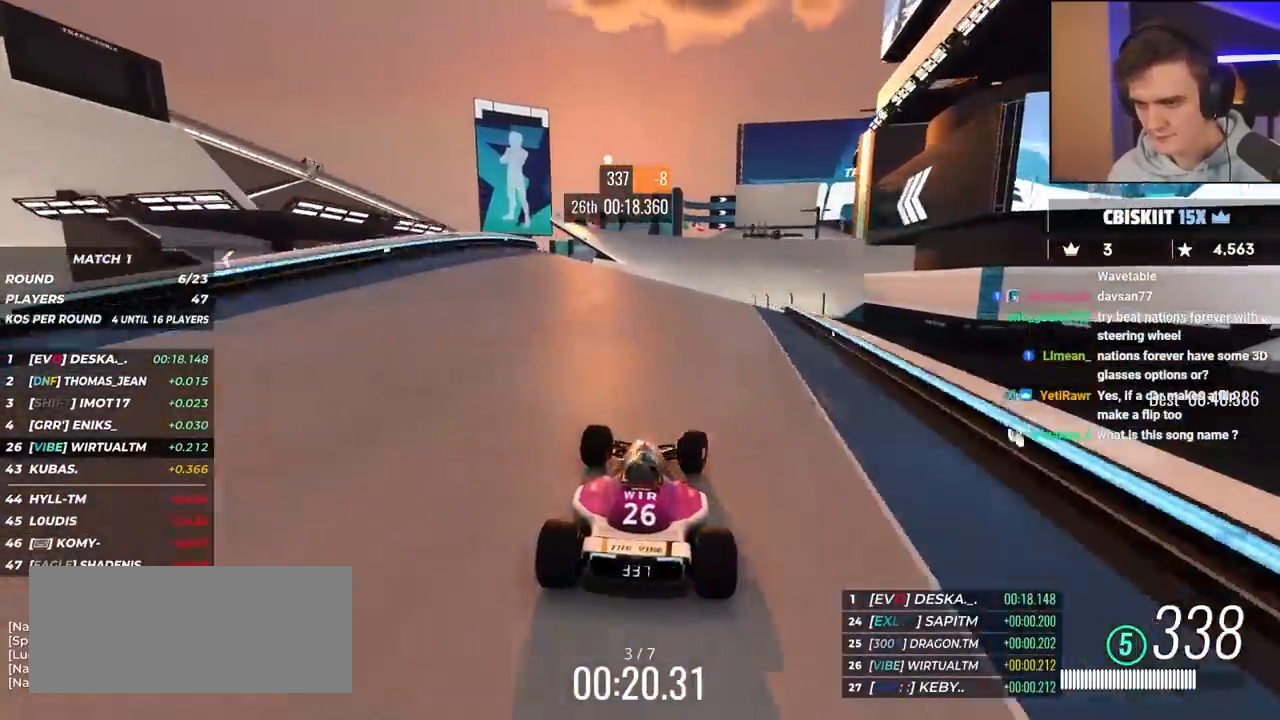
{"keys": ["left", "up"], "events": [[167, "right", "down"], [267, "right", "up"], [500, "left", "down"]]}
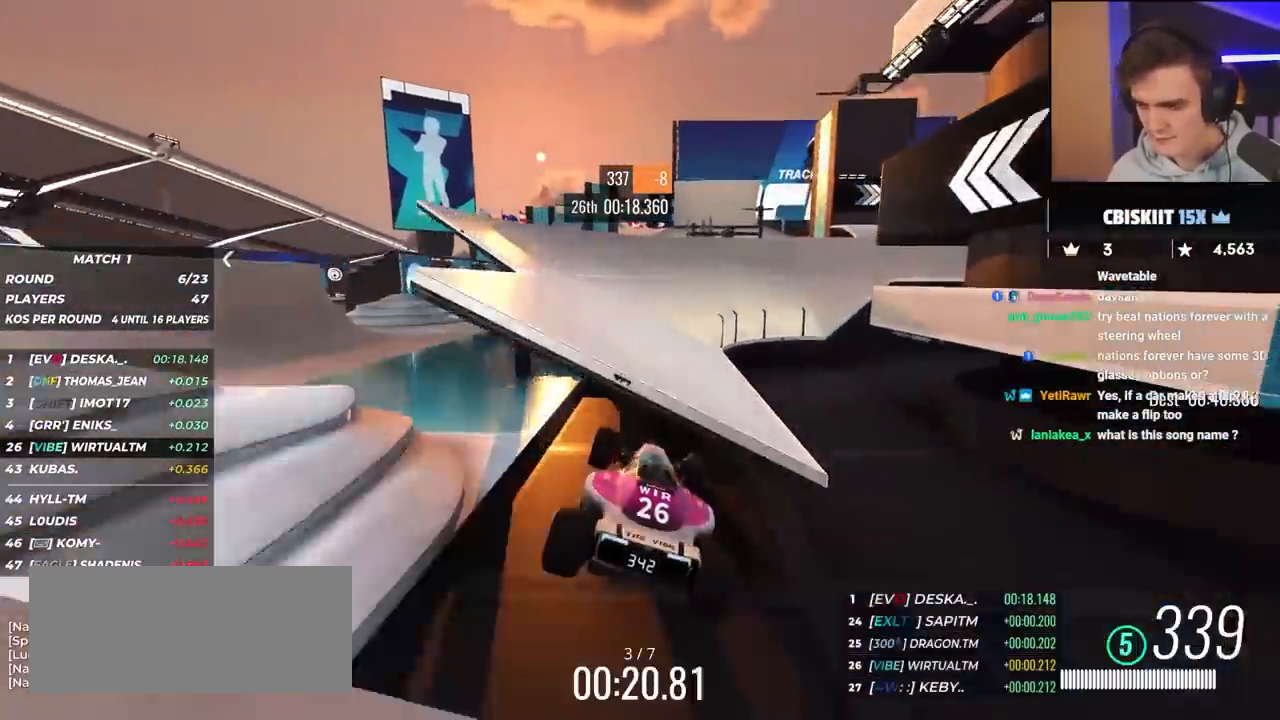
{"keys": ["up"], "events": [[183, "brake", "down"], [233, "brake", "up"], [233, "left", "up"]]}
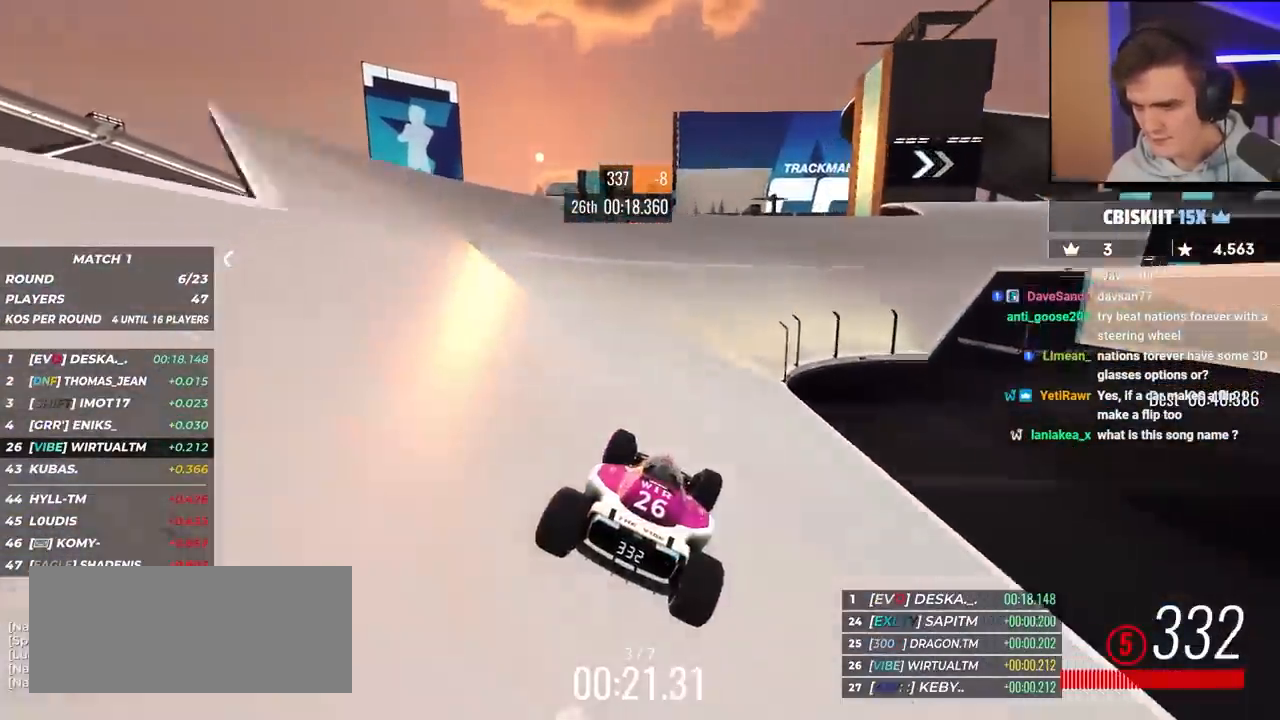
{"keys": ["up"], "events": [[117, "right", "down"], [217, "right", "up"], [350, "right", "down"], [450, "right", "up"]]}
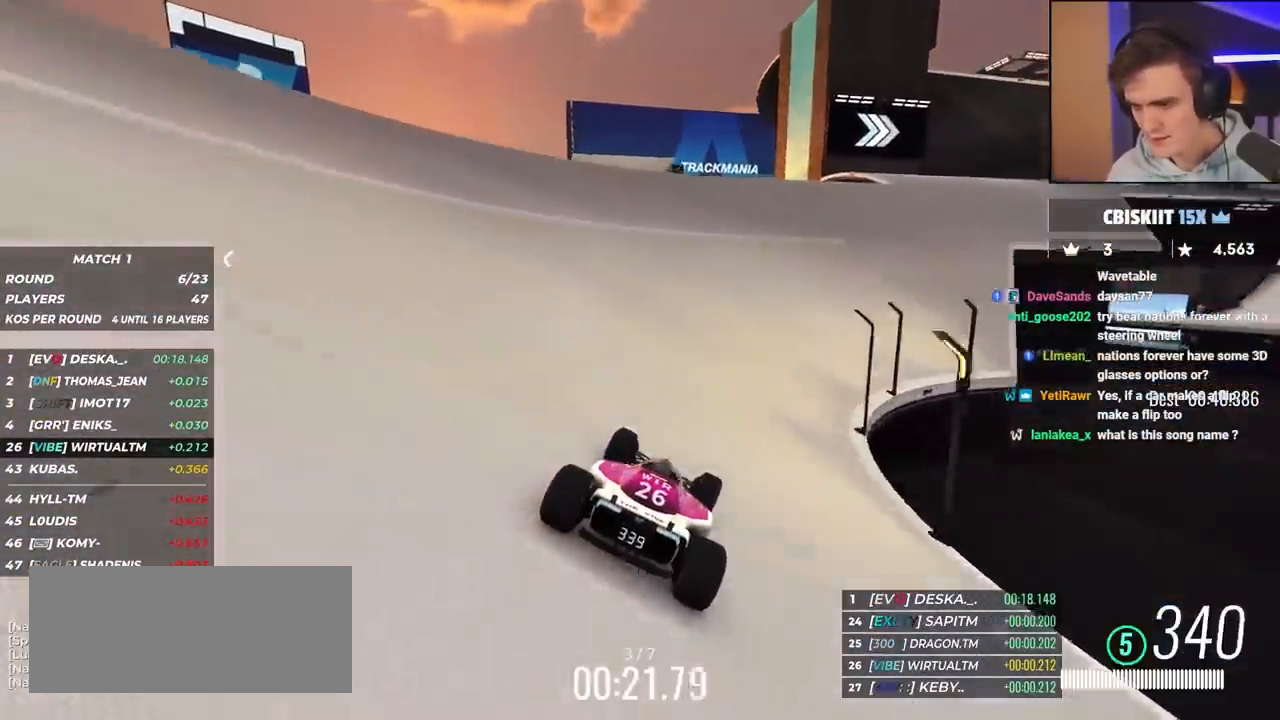
{"keys": ["up"], "events": [[33, "right", "down"], [183, "right", "up"], [283, "right", "down"], [367, "right", "up"]]}
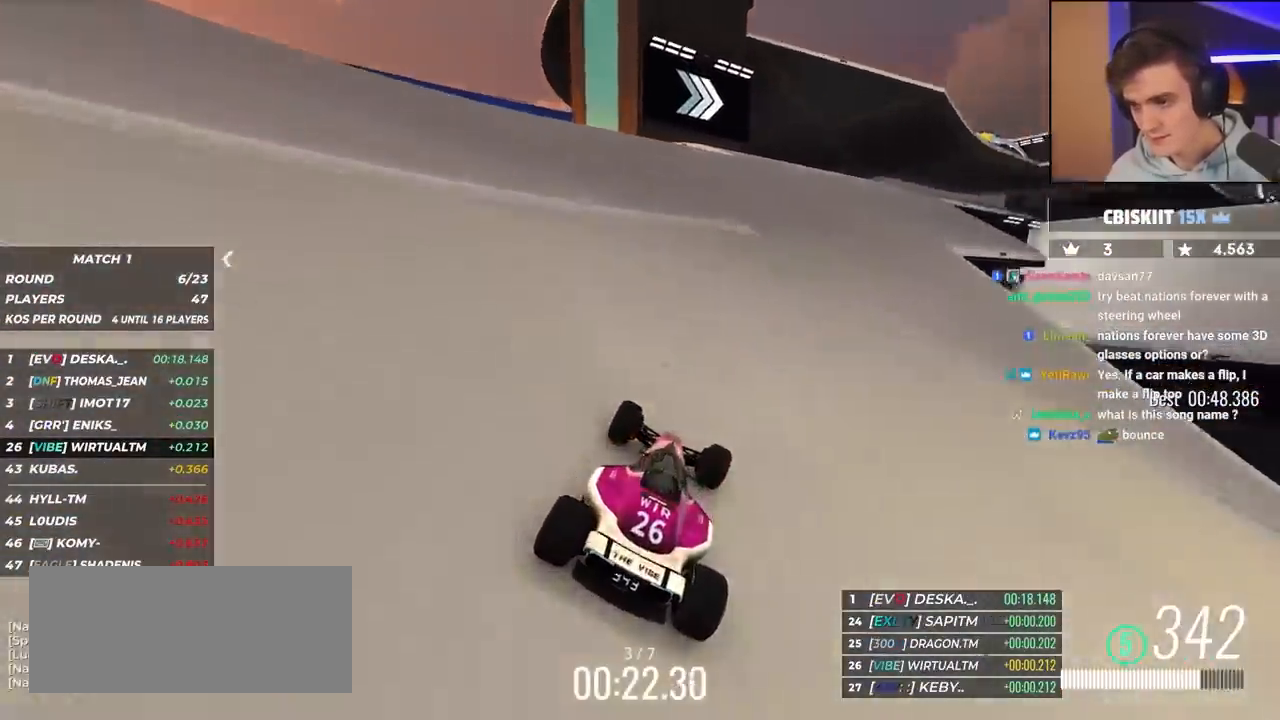
{"keys": ["up"], "events": [[100, "right", "down"], [350, "right", "up"]]}
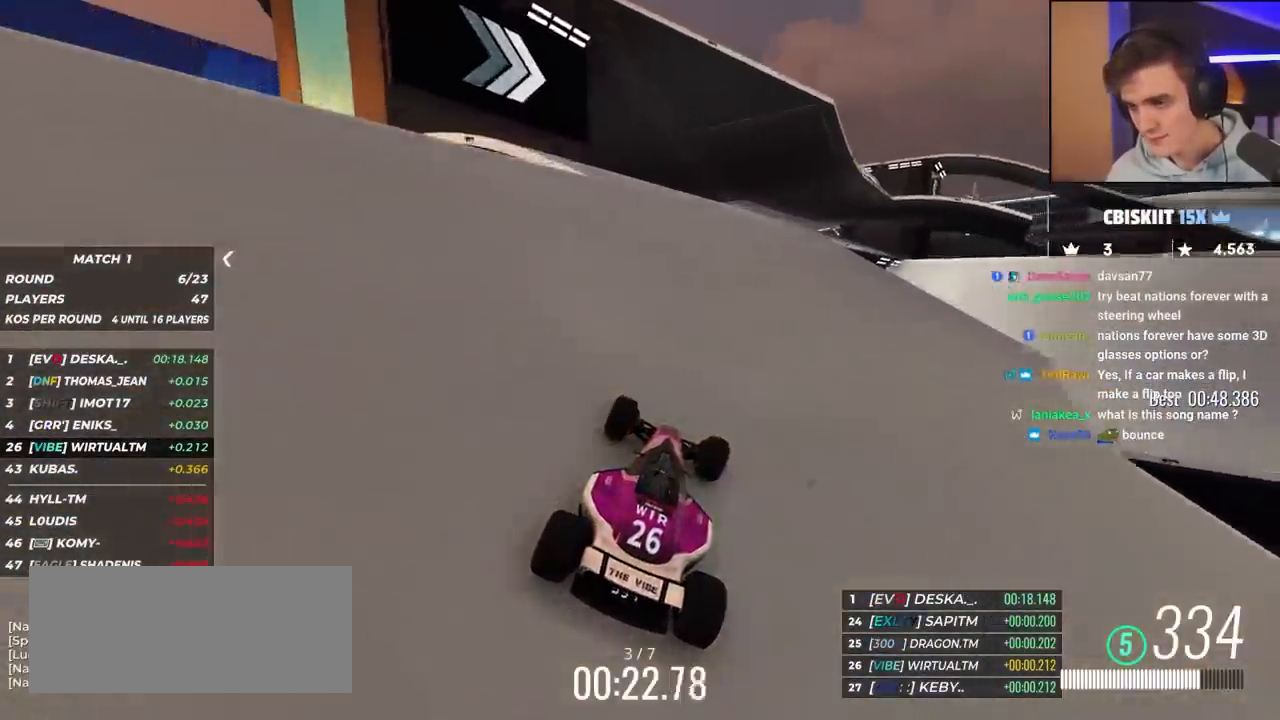
{"keys": ["up"], "events": [[167, "right", "down"], [317, "right", "up"]]}
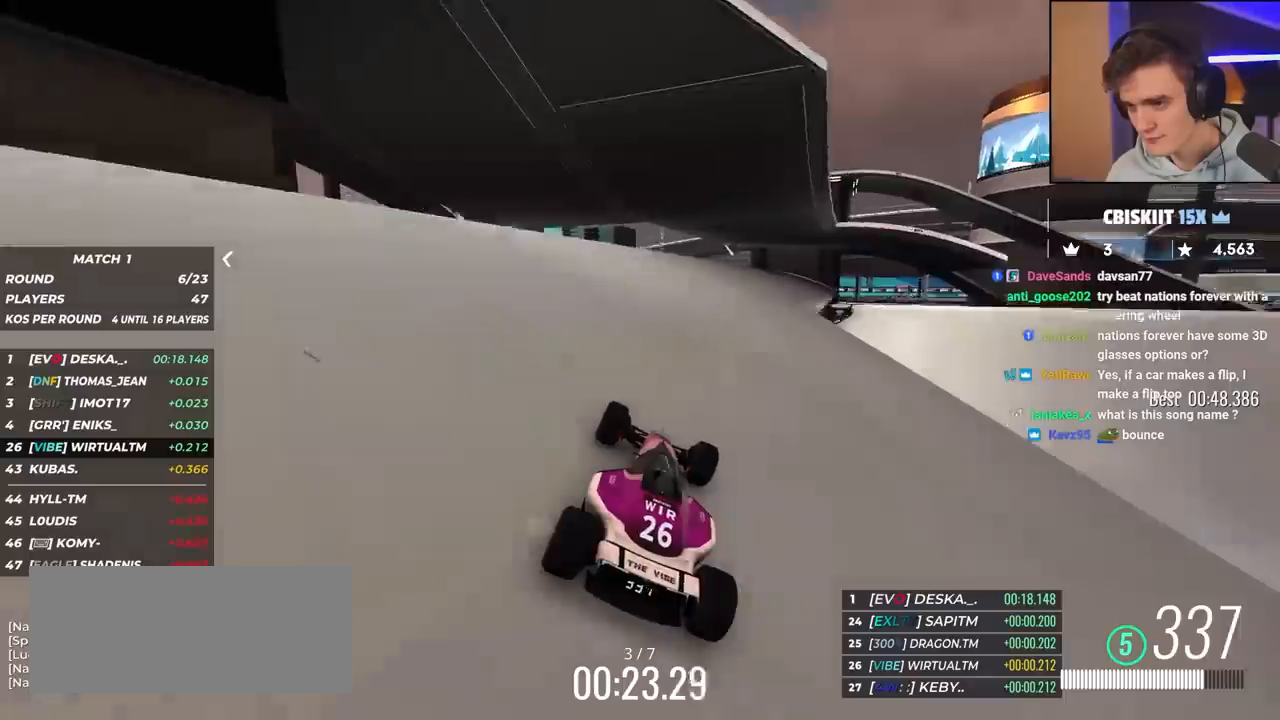
{"keys": ["up"], "events": [[133, "right", "down"], [183, "right", "up"], [283, "left", "down"], [417, "left", "up"]]}
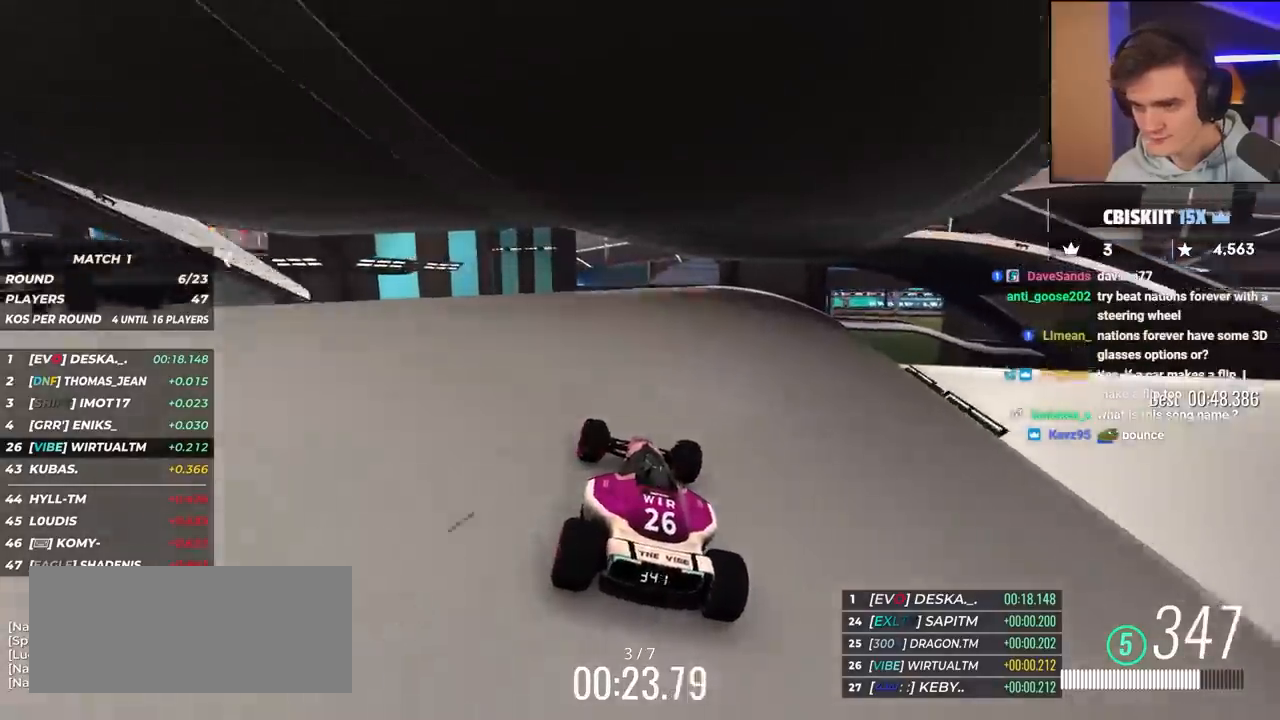
{"keys": ["left", "up"], "events": [[100, "right", "down"], [250, "right", "up"], [383, "left", "down"]]}
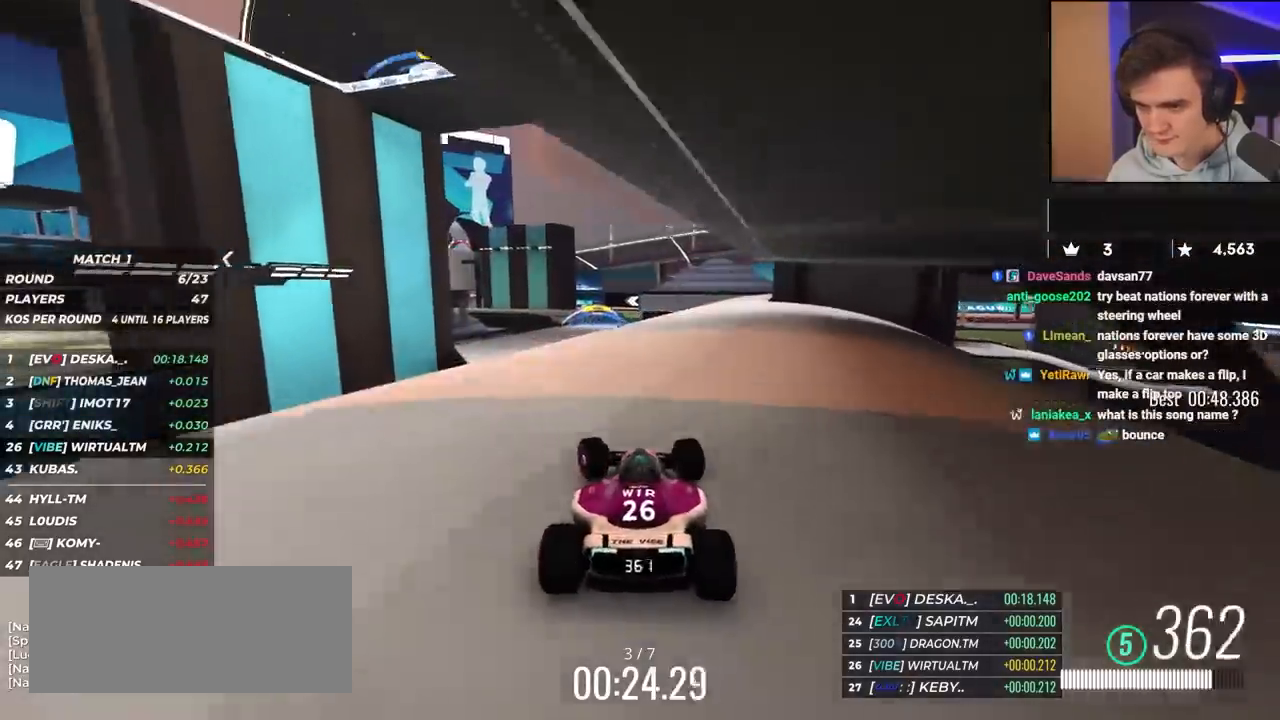
{"keys": ["left", "up"], "events": [[33, "left", "up"], [217, "right", "down"], [350, "right", "up"], [450, "left", "down"]]}
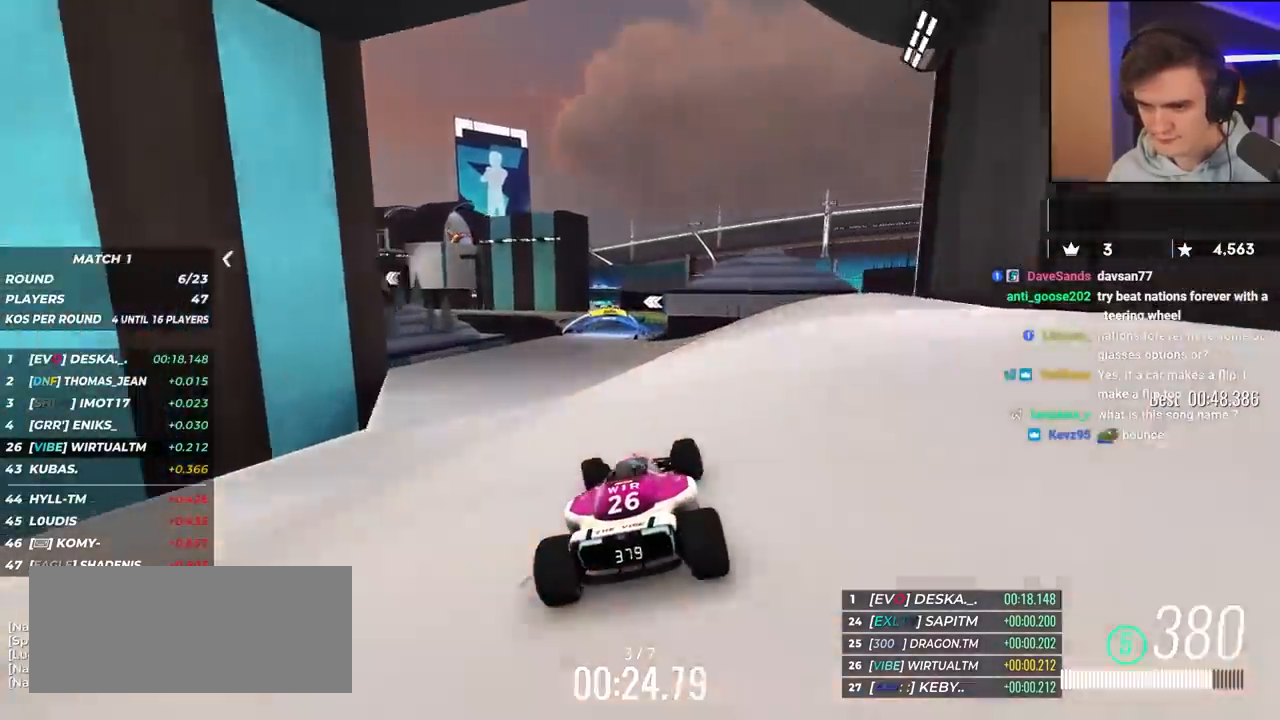
{"keys": ["up"], "events": [[183, "left", "up"], [283, "right", "down"], [417, "right", "up"]]}
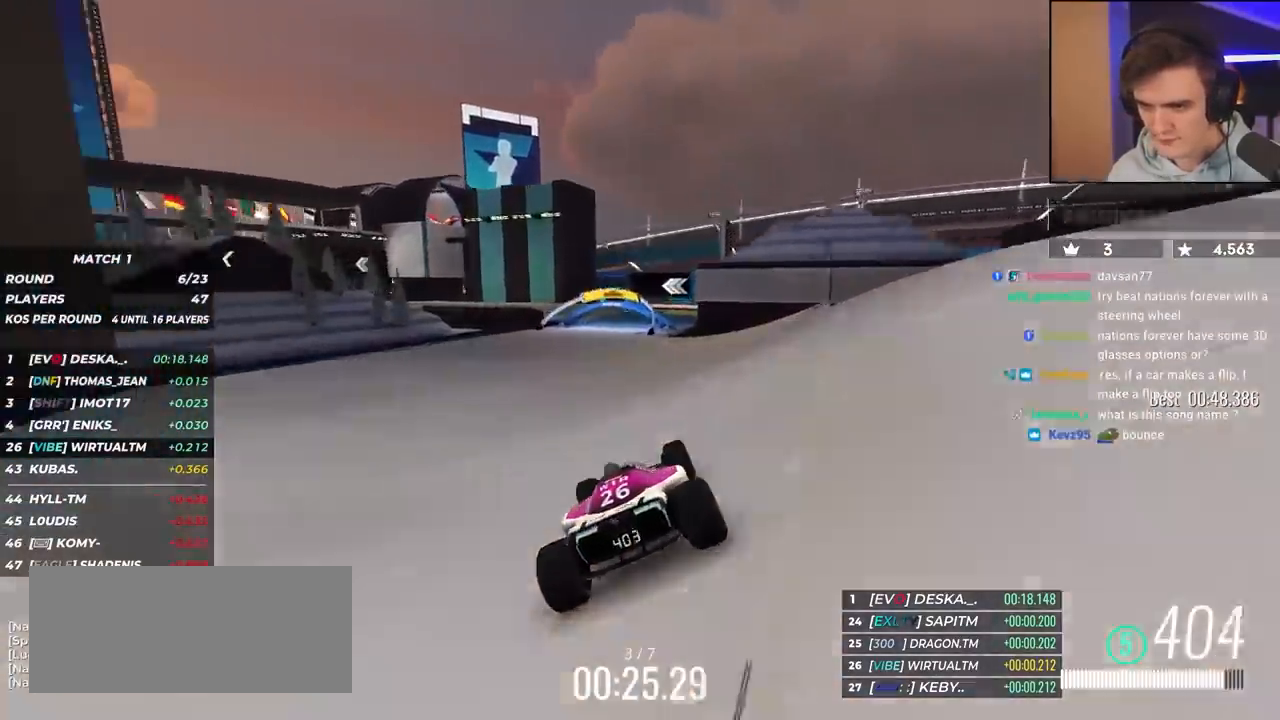
{"keys": ["up"], "events": [[117, "left", "down"], [250, "left", "up"], [300, "right", "down"], [433, "right", "up"]]}
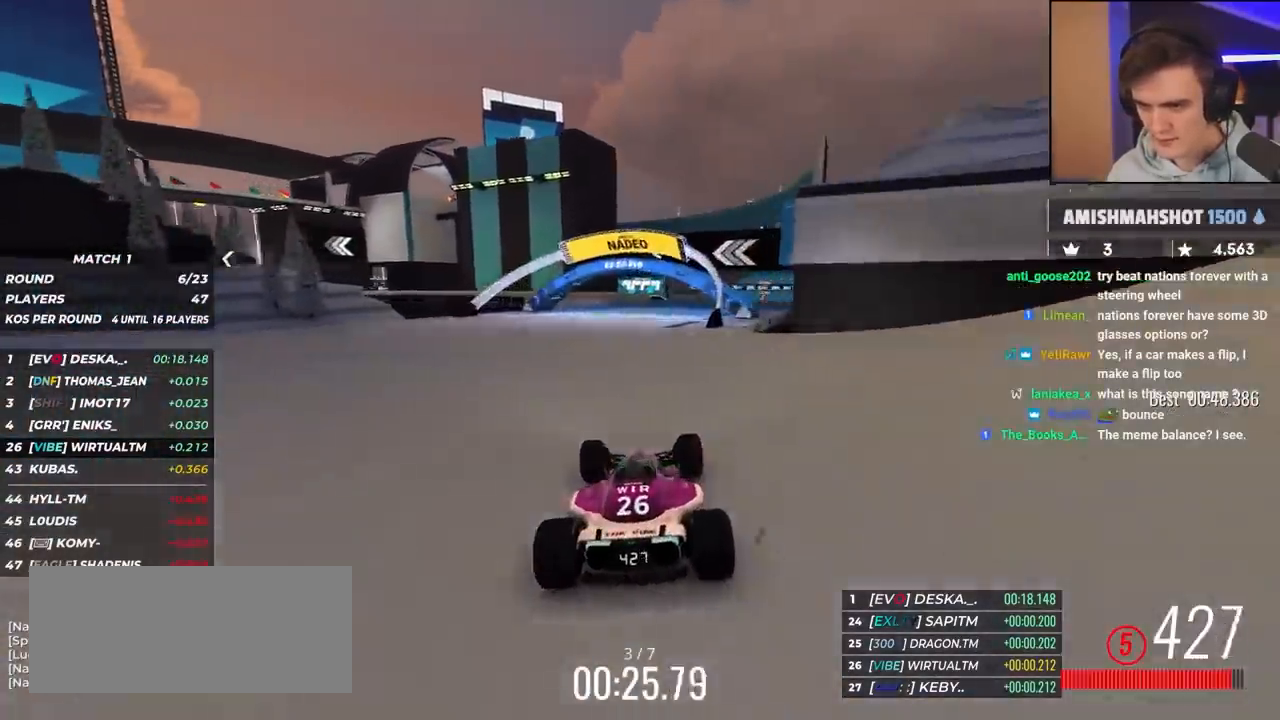
{"keys": ["left", "up"], "events": [[83, "left", "down"]]}
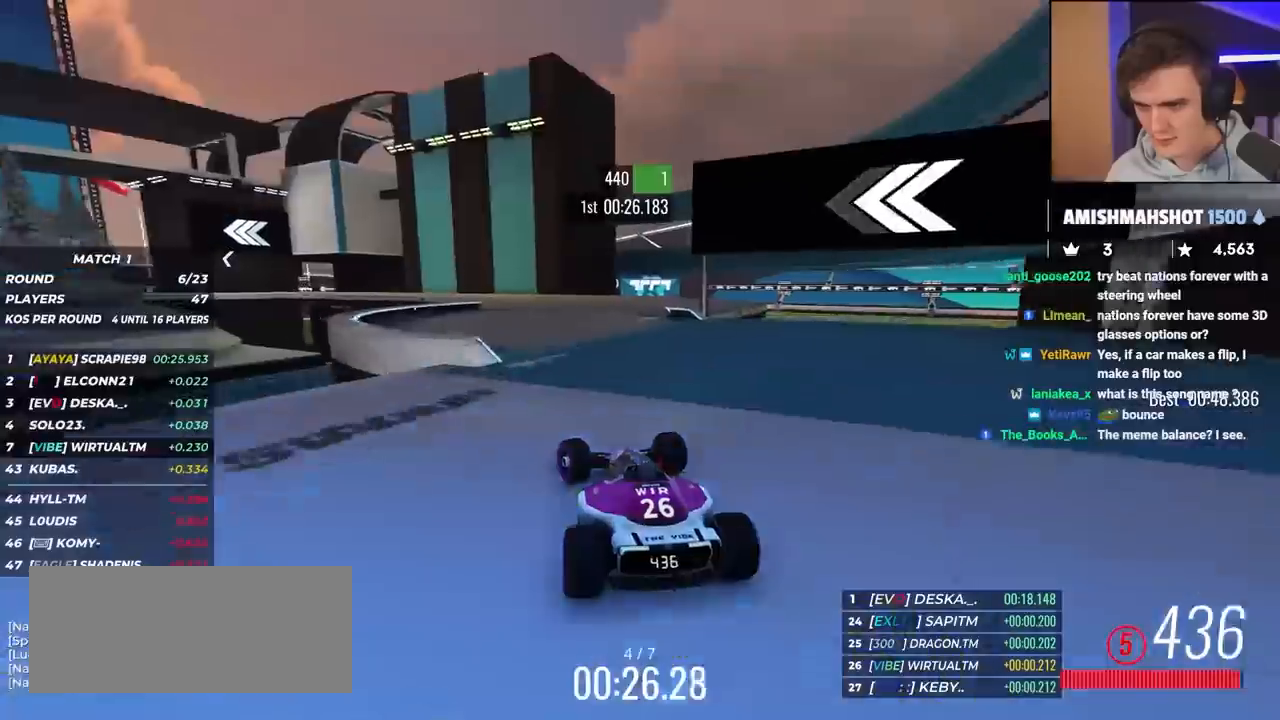
{"keys": ["left", "up"], "events": []}
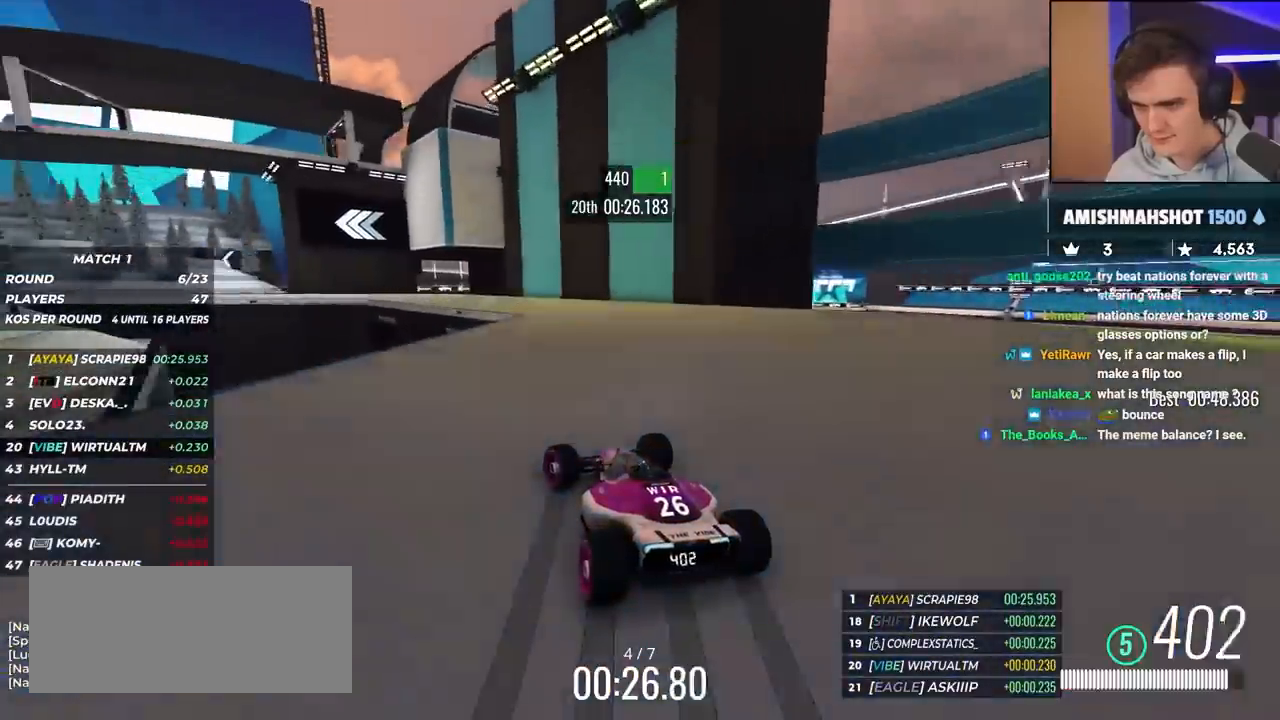
{"keys": ["left", "up"], "events": []}
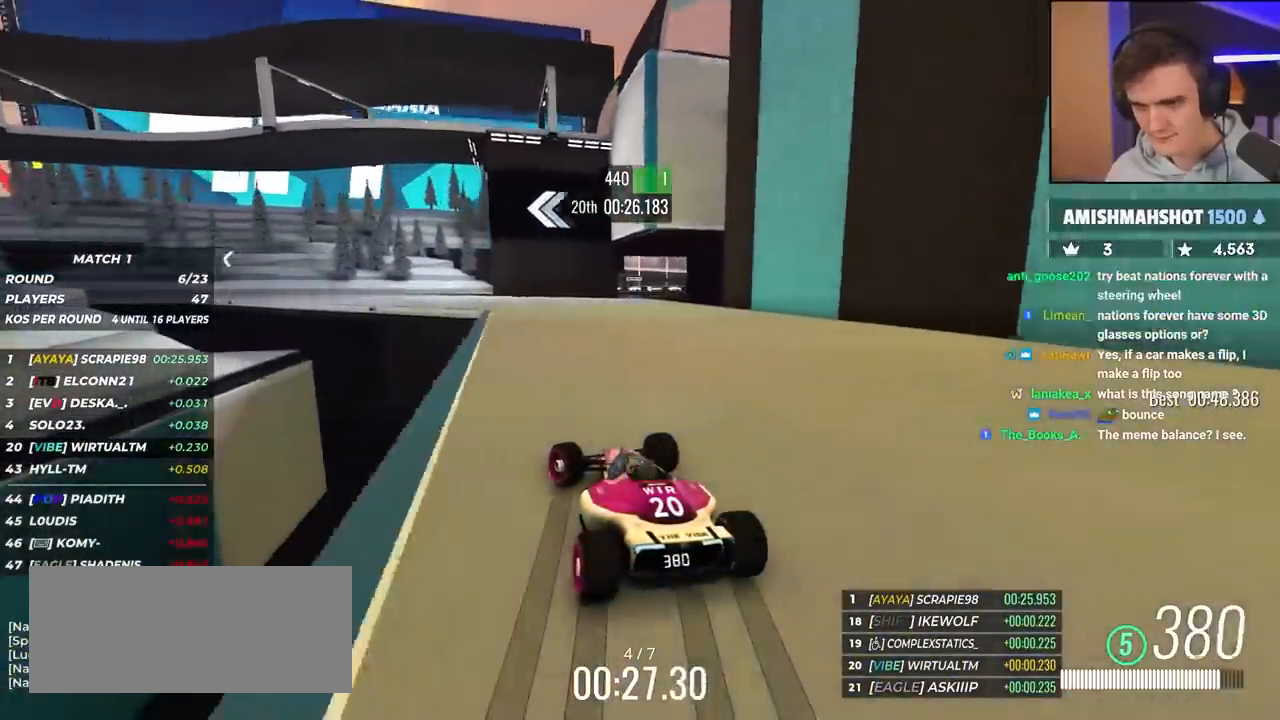
{"keys": ["left", "up"], "events": [[383, "left", "up"], [433, "left", "down"]]}
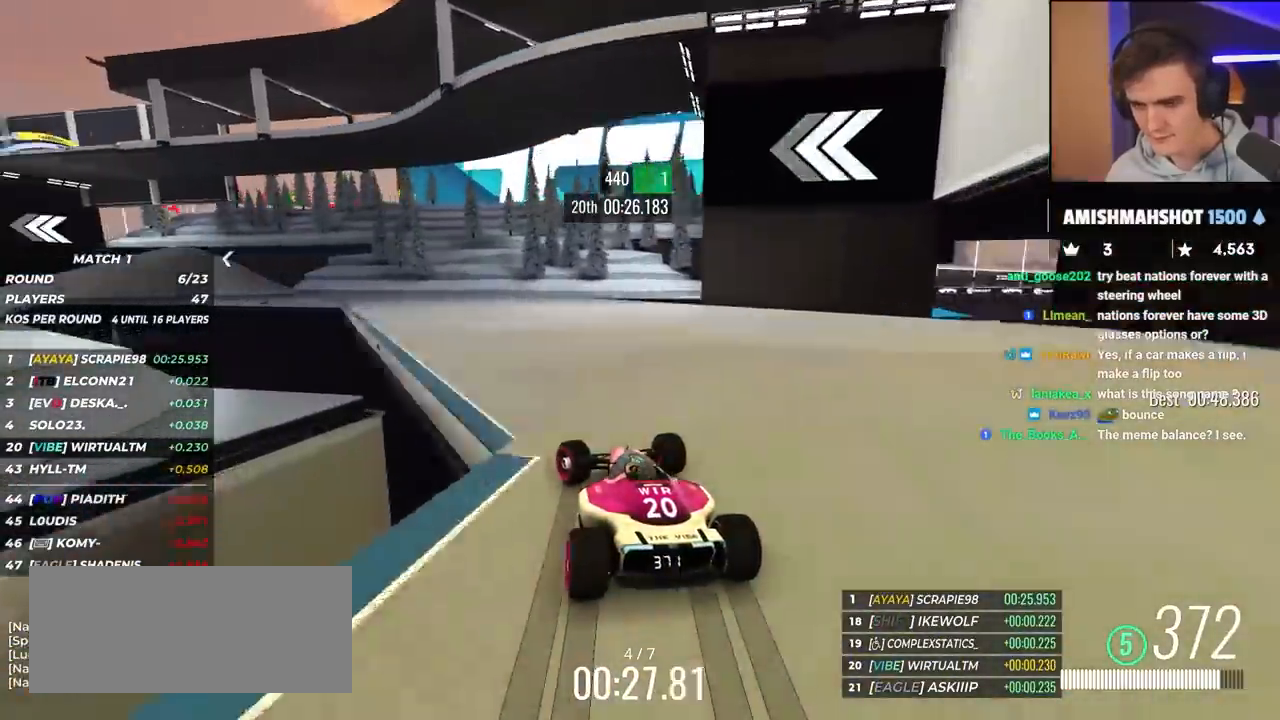
{"keys": ["left", "up"], "events": []}
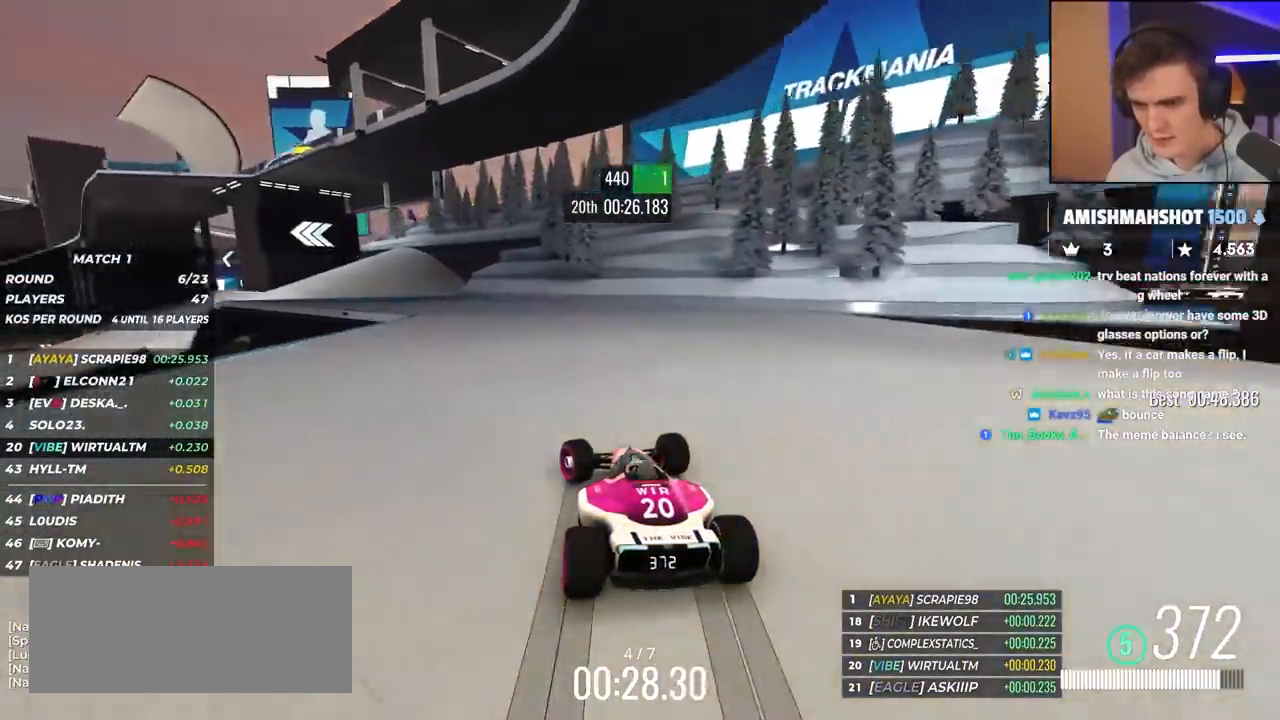
{"keys": ["left", "up"], "events": [[233, "left", "up"], [283, "left", "down"], [367, "left", "up"], [467, "left", "down"]]}
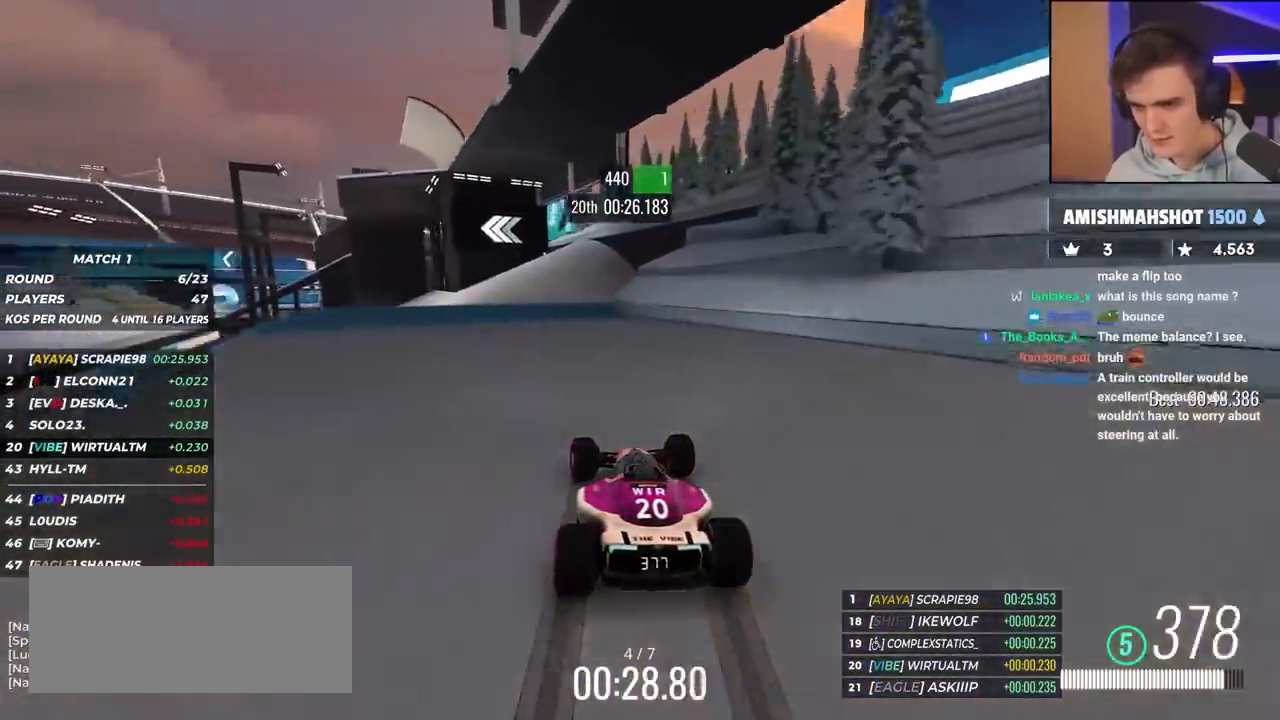
{"keys": ["left", "up"], "events": []}
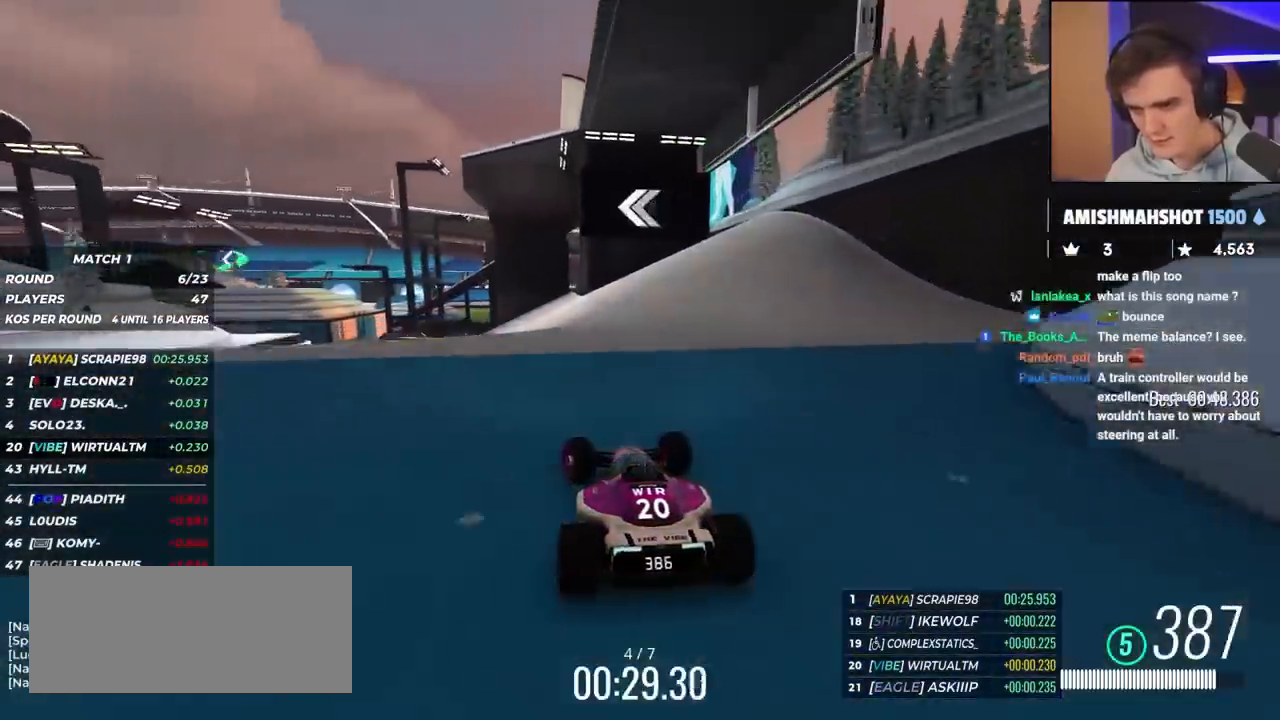
{"keys": ["left", "up"], "events": [[367, "left", "up"], [500, "left", "down"]]}
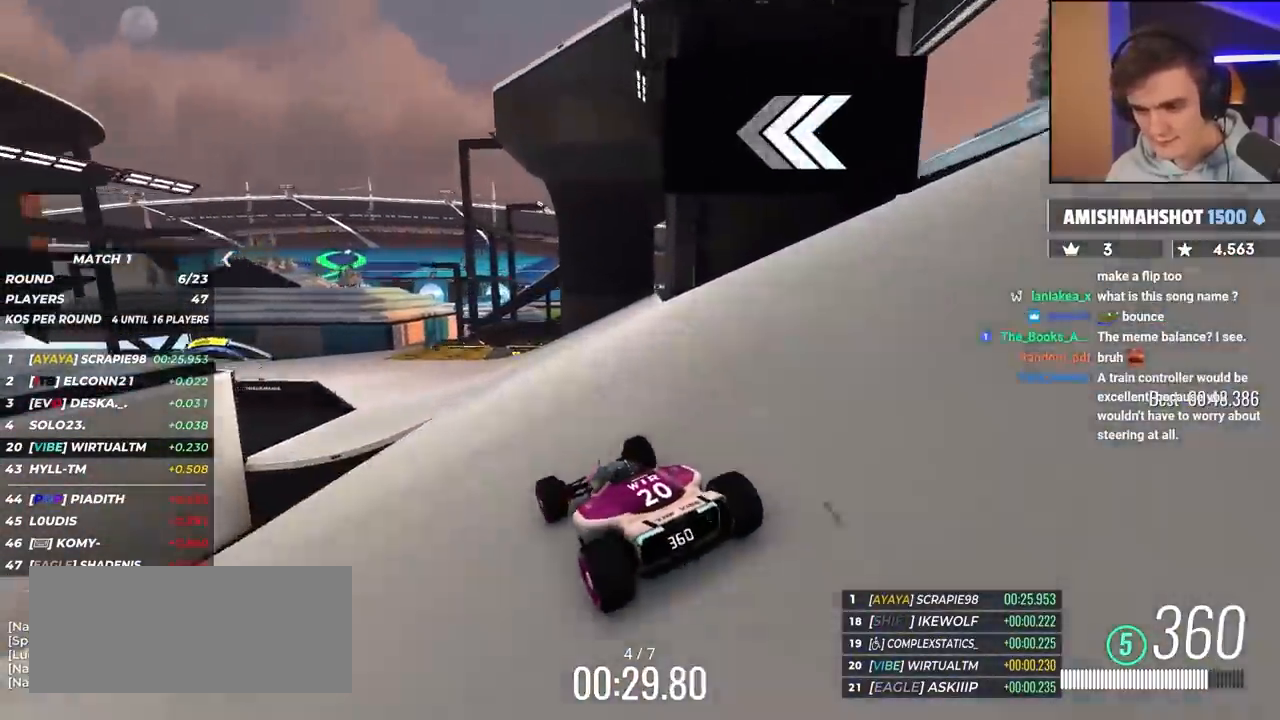
{"keys": ["up"], "events": [[233, "left", "up"], [317, "left", "down"], [467, "left", "up"]]}
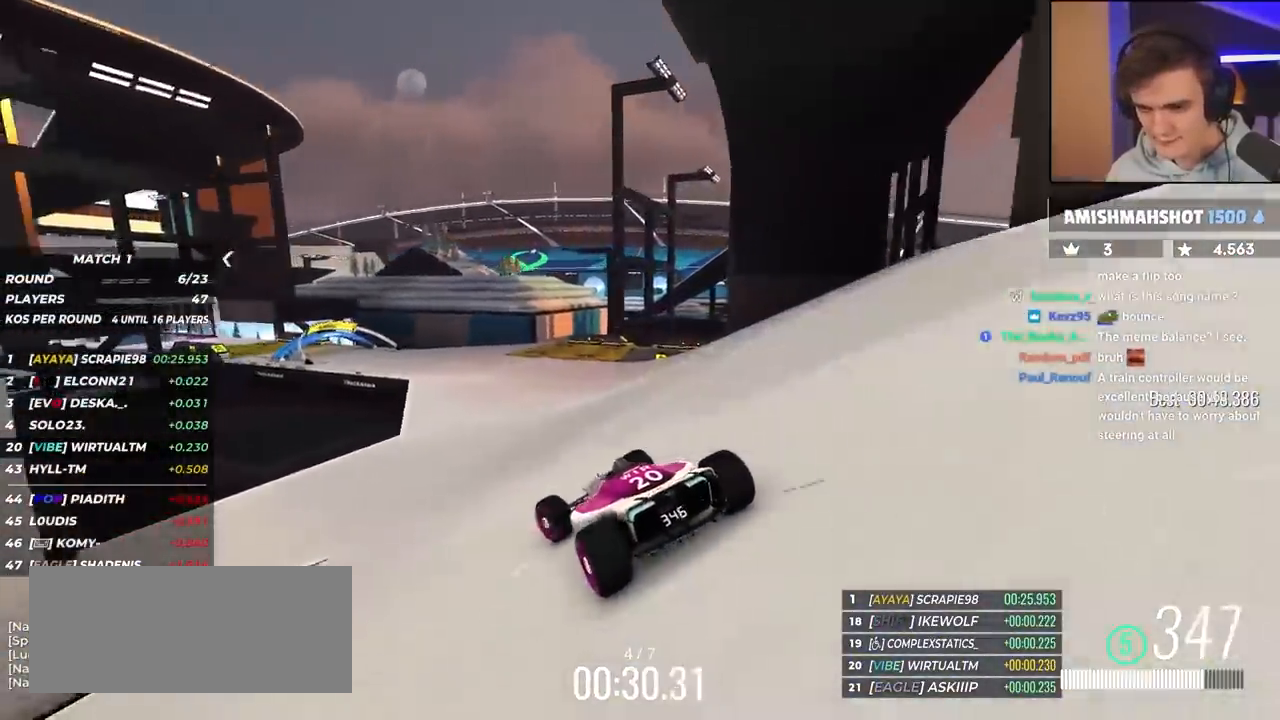
{"keys": ["left", "up"], "events": [[150, "left", "down"], [250, "left", "up"], [383, "left", "down"]]}
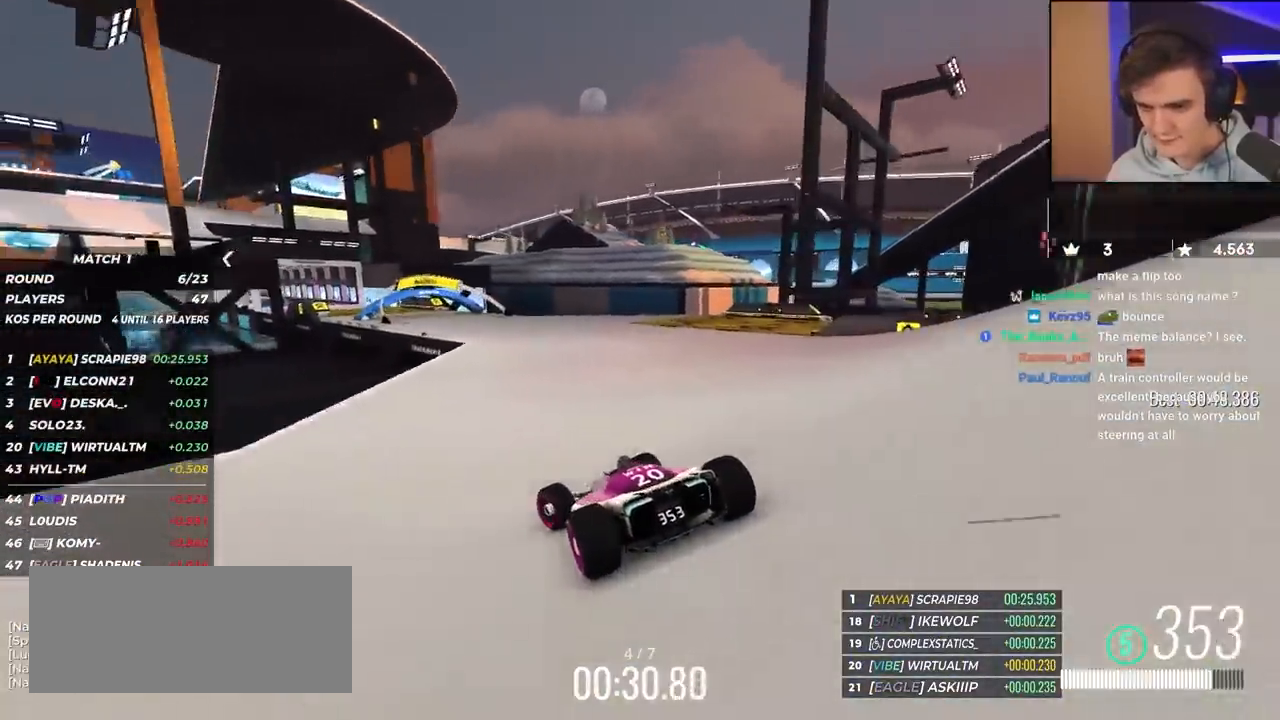
{"keys": ["left", "up"], "events": [[83, "left", "up"], [367, "left", "down"]]}
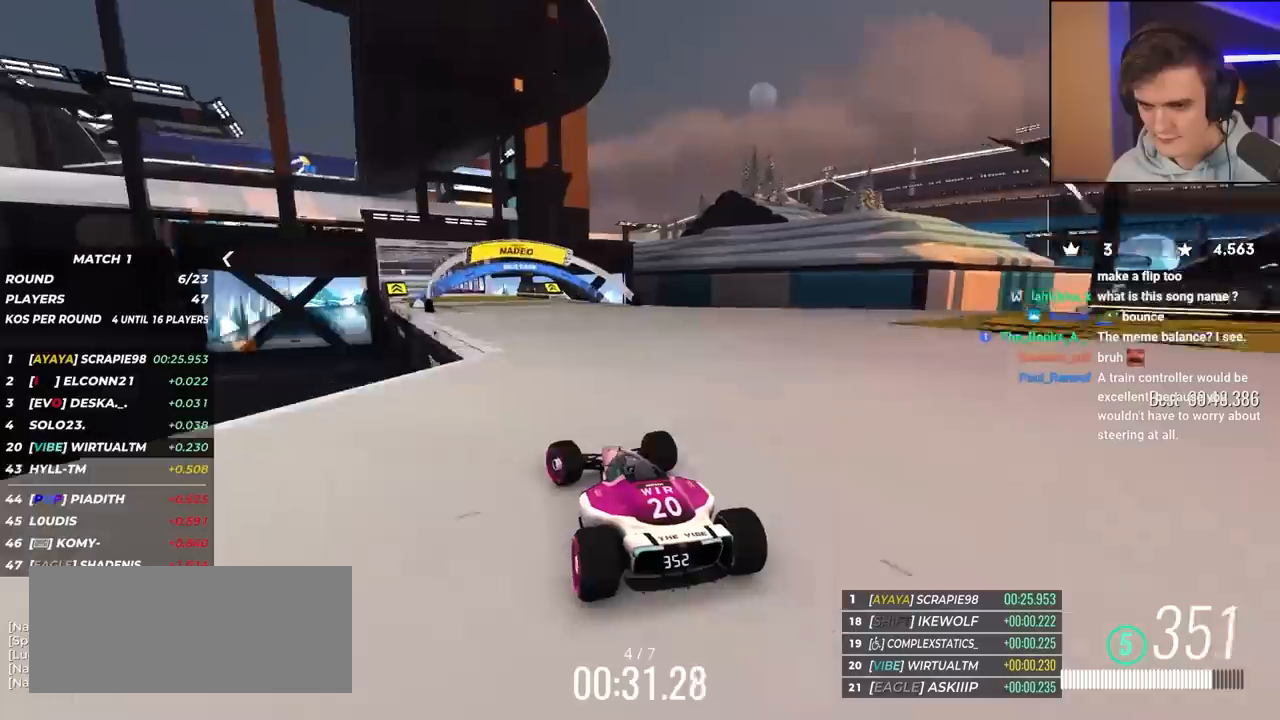
{"keys": ["up"], "events": [[17, "left", "up"], [350, "left", "down"], [433, "left", "up"]]}
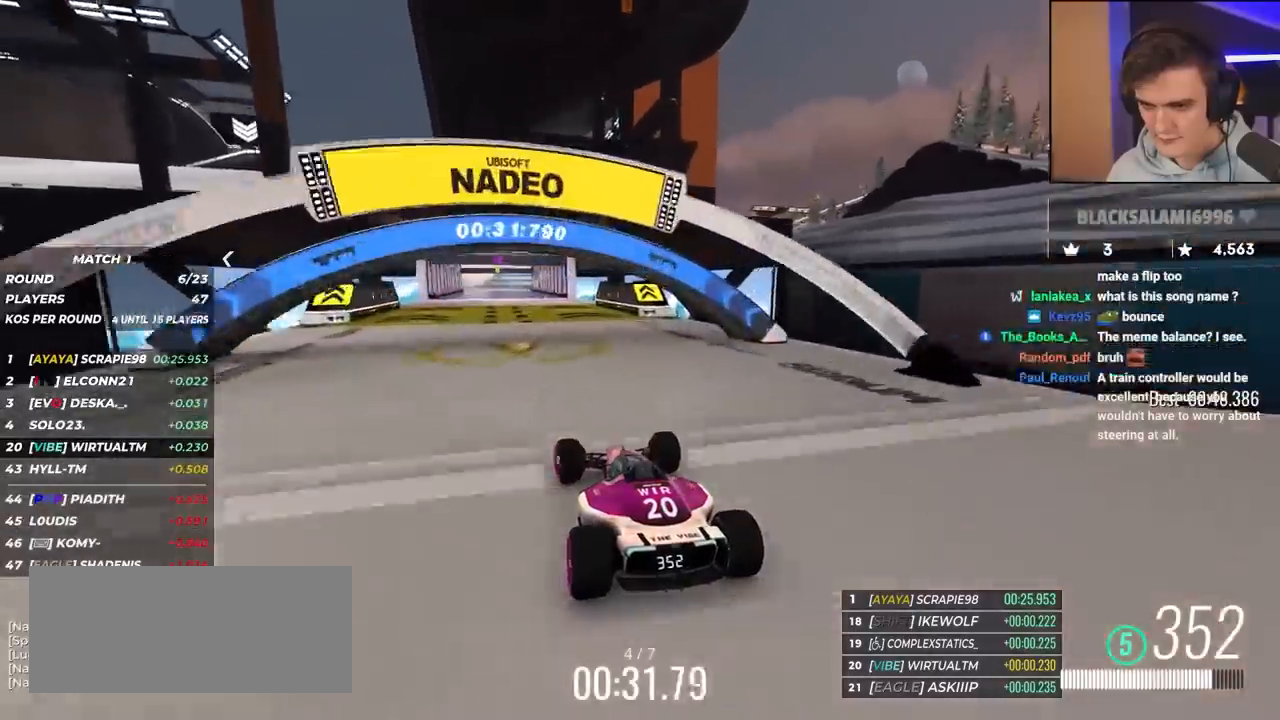
{"keys": ["up"], "events": [[317, "left", "down"], [450, "left", "up"]]}
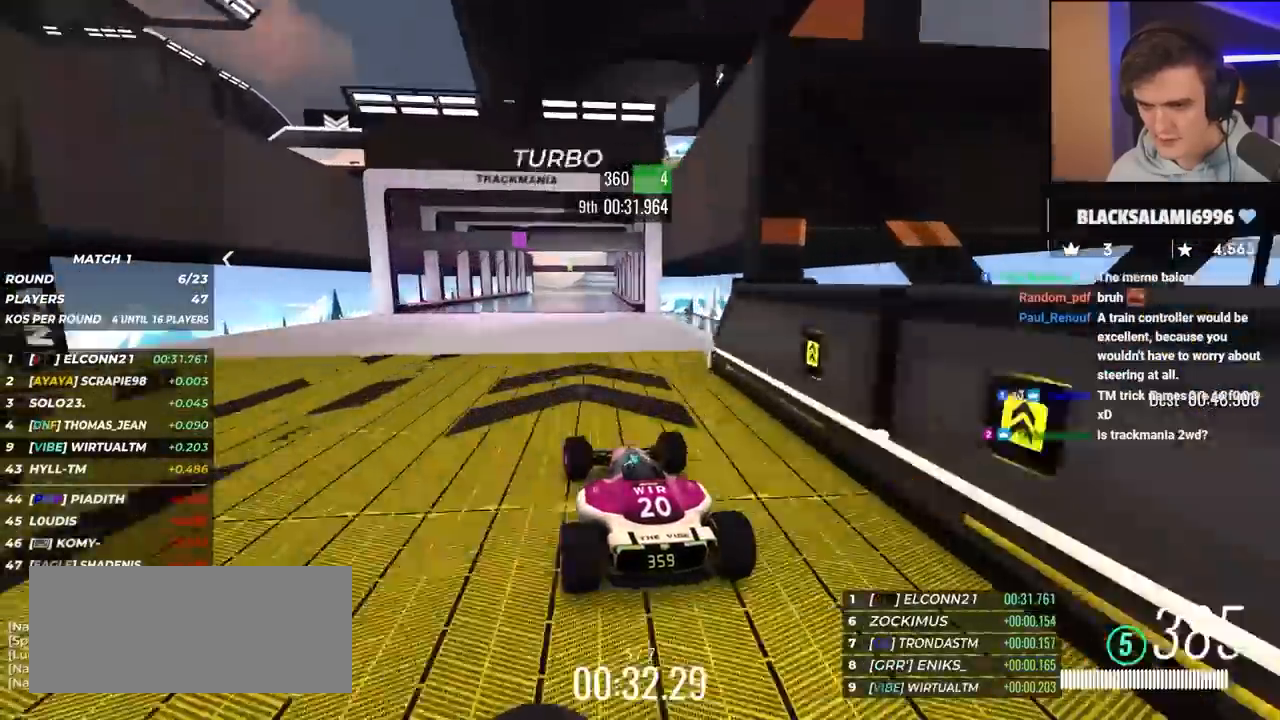
{"keys": ["up"], "events": [[100, "left", "down"], [133, "left", "up"]]}
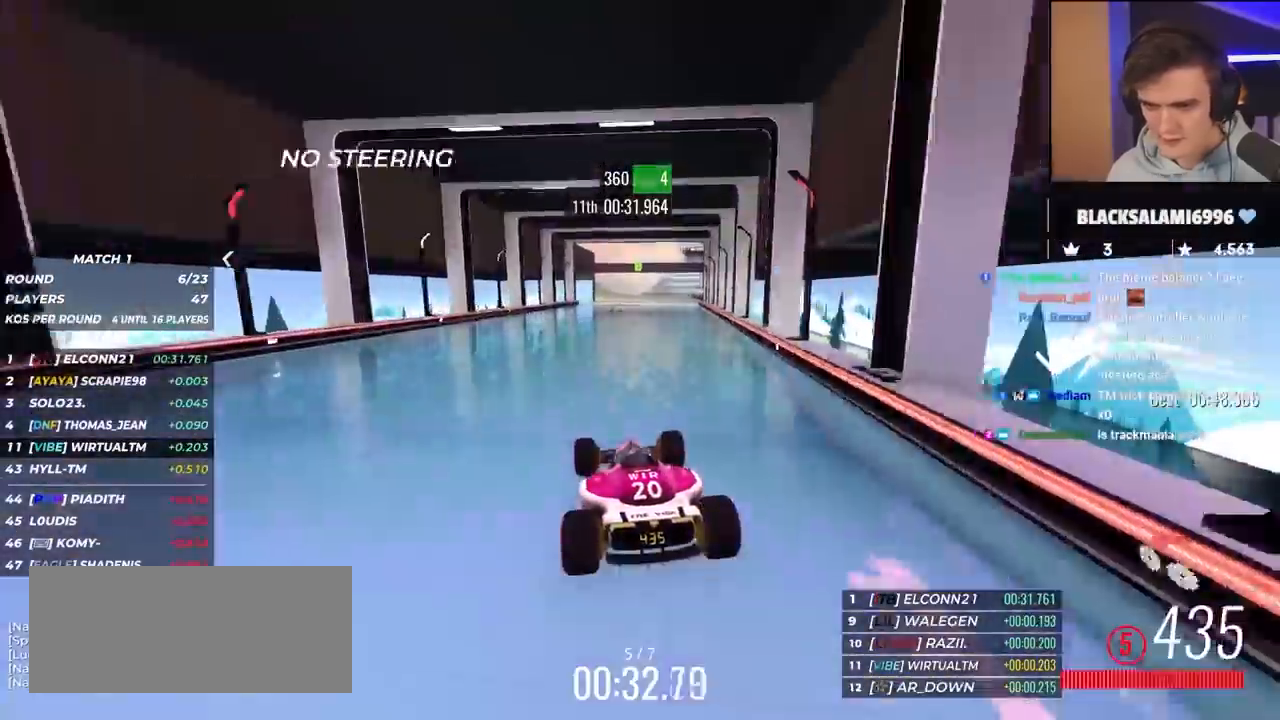
{"keys": ["up"], "events": [[383, "left", "down"], [483, "left", "up"]]}
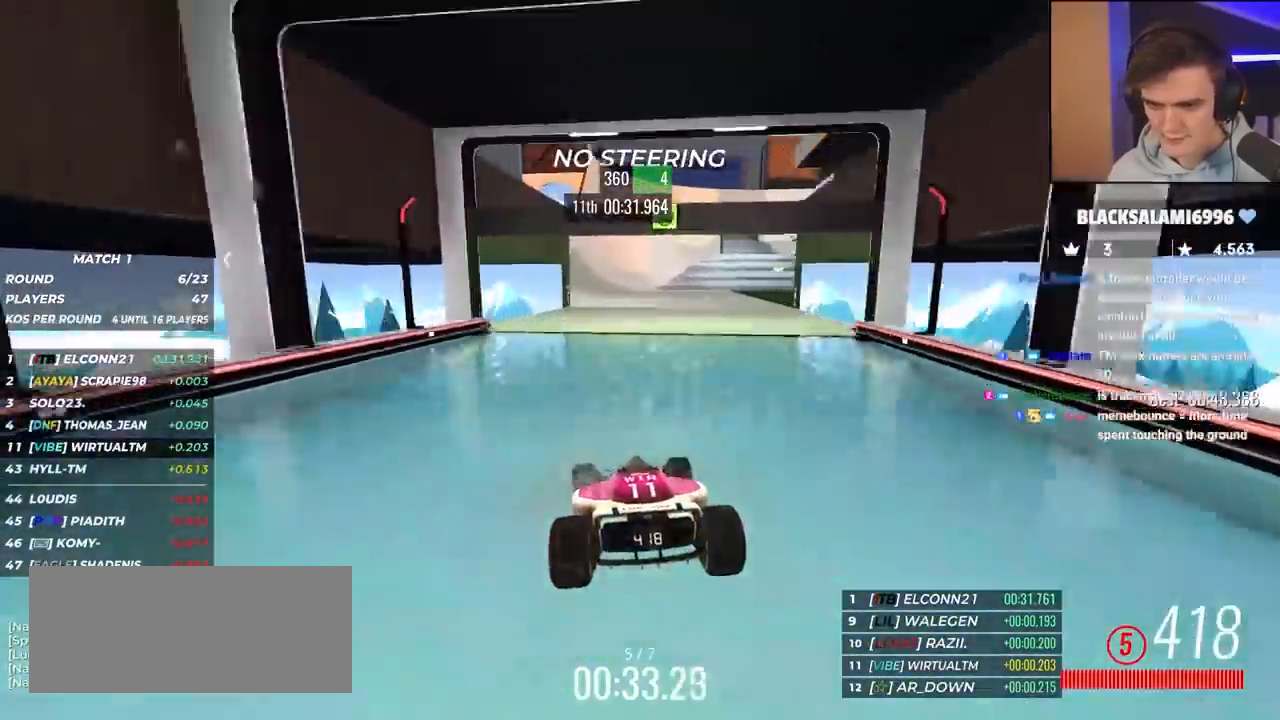
{"keys": ["left", "up"], "events": [[250, "left", "down"]]}
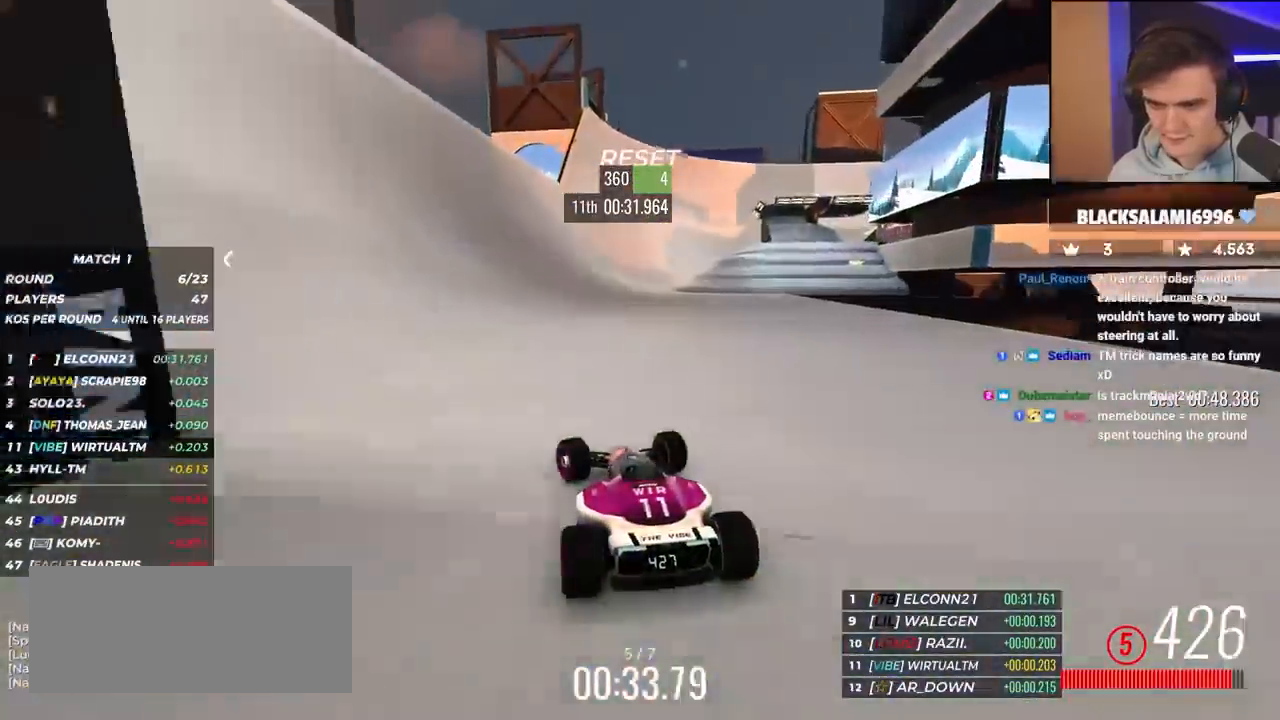
{"keys": ["right", "up"], "events": [[50, "left", "up"], [133, "right", "down"], [283, "right", "up"], [467, "right", "down"]]}